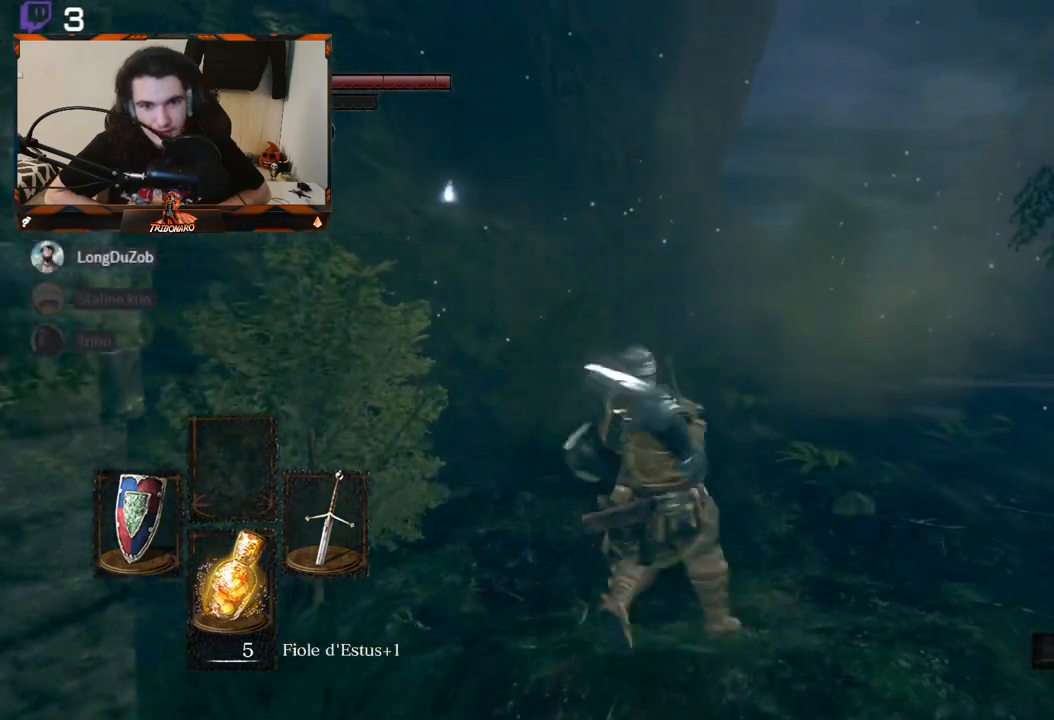
Gameplay with a controller (Xbox layout); each line is a JSON object with the inputs held at the frame after it. "events" lists button and stick changes between this image and that frame as [ms after this image, input, new state], when the widget could be followed in between.
{"buttons": ["B"], "left_stick": "up-right", "right_stick": "center", "events": [[117, "right_stick", "left"], [200, "right_stick", "down-left"], [450, "right_stick", "center"]]}
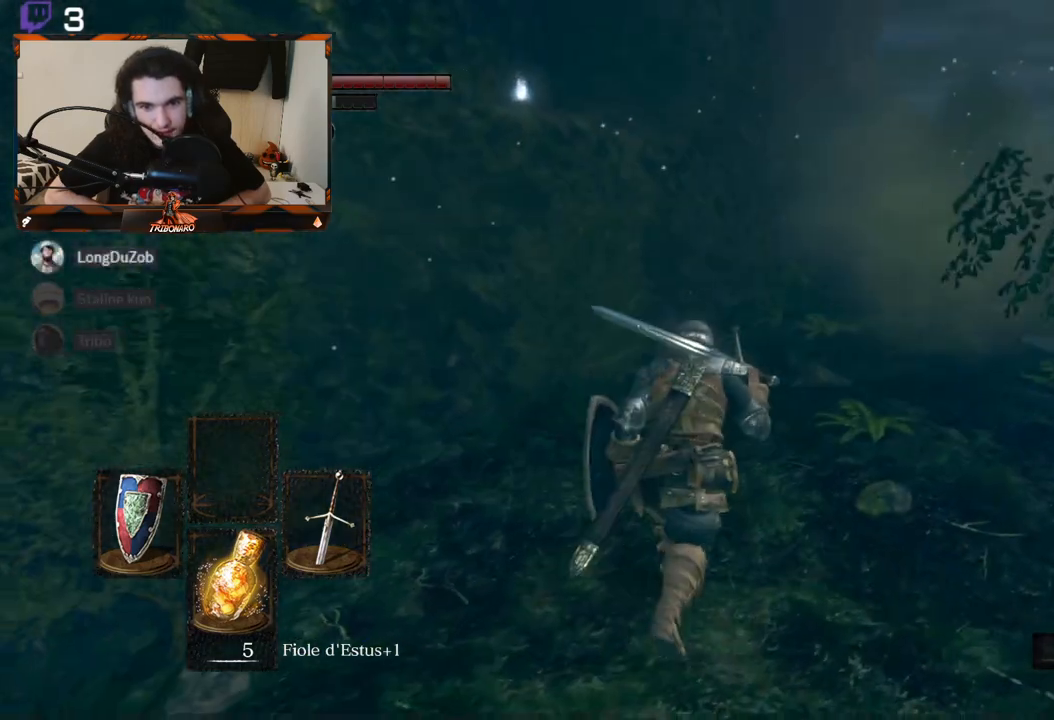
{"buttons": ["B"], "left_stick": "center", "right_stick": "left", "events": [[167, "right_stick", "left"], [217, "left_stick", "center"]]}
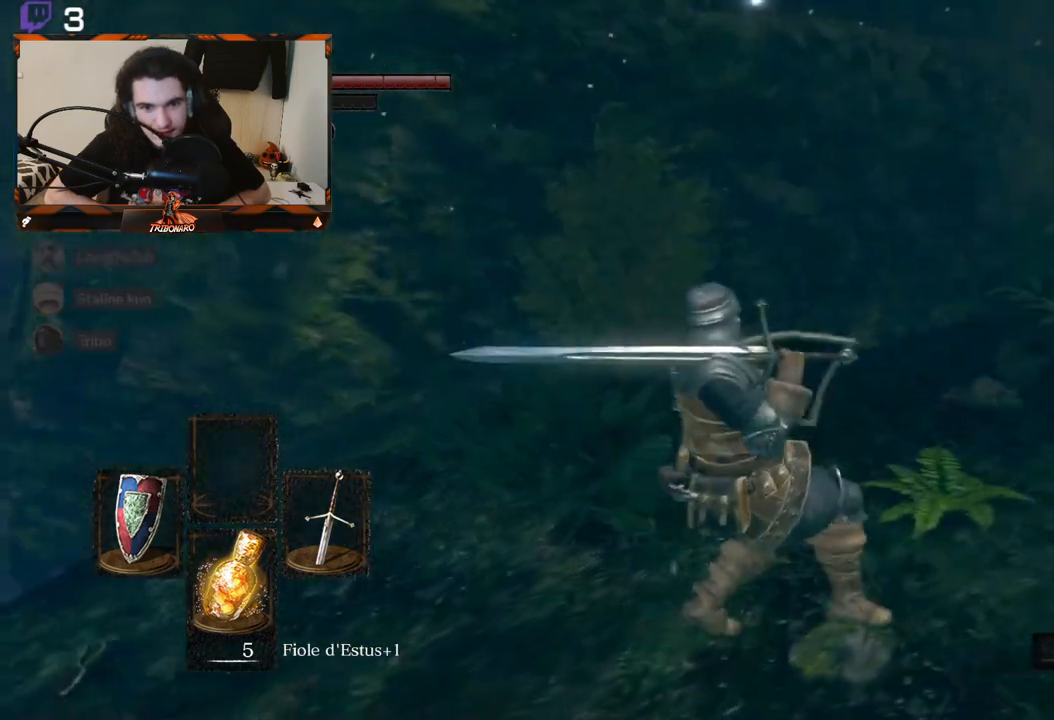
{"buttons": ["B"], "left_stick": "up-right", "right_stick": "right", "events": [[83, "right_stick", "center"], [217, "left_stick", "right"], [250, "right_stick", "right"], [267, "left_stick", "up-right"]]}
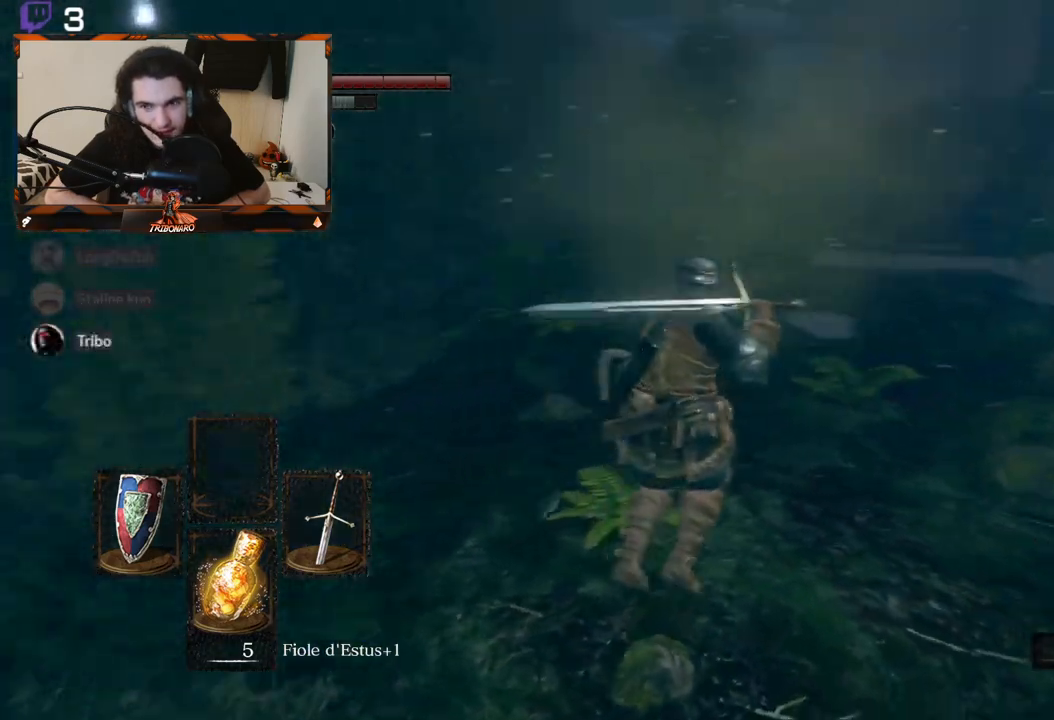
{"buttons": ["B"], "left_stick": "up", "right_stick": "center", "events": [[167, "left_stick", "up"], [200, "right_stick", "center"]]}
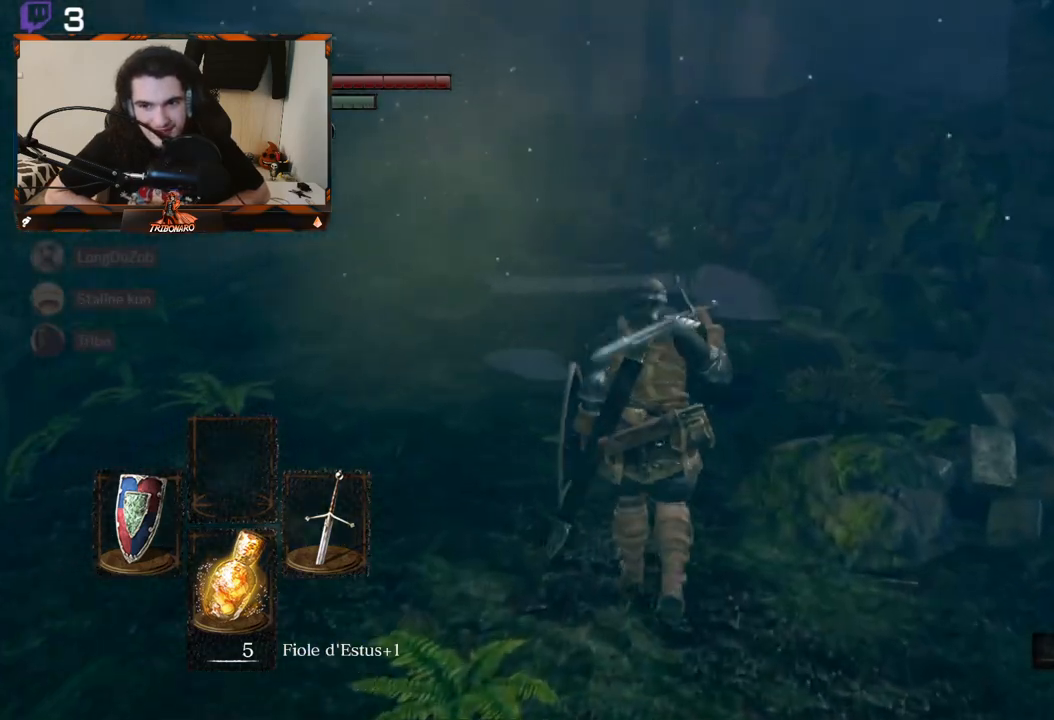
{"buttons": ["B"], "left_stick": "up", "right_stick": "center", "events": []}
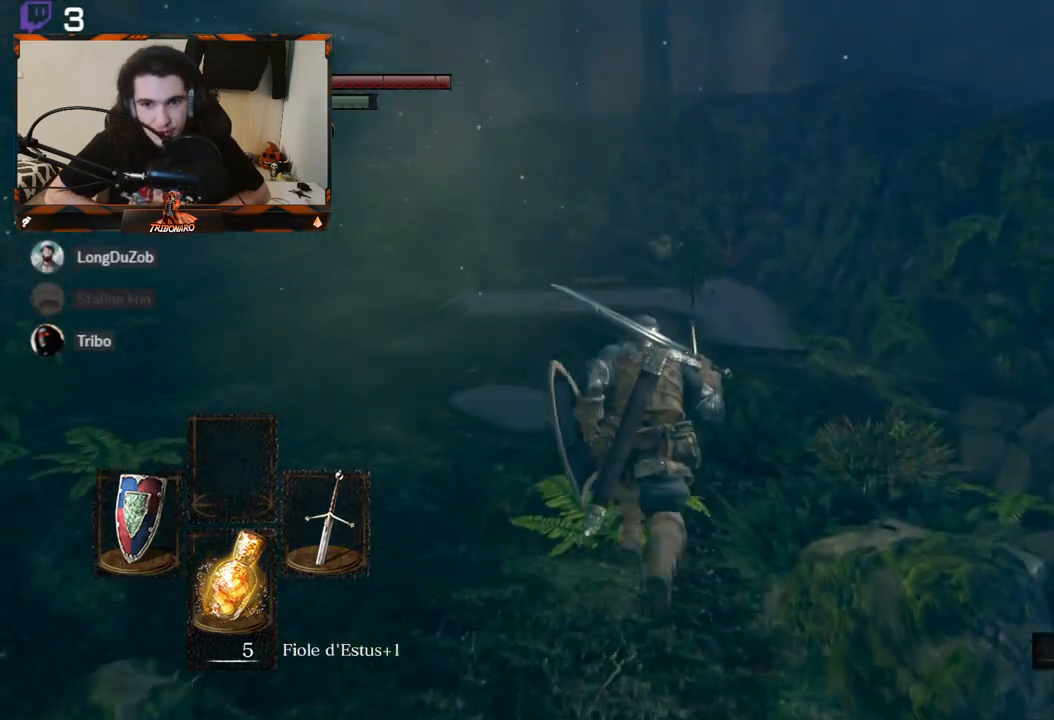
{"buttons": ["B", "R3"], "left_stick": "up", "right_stick": "center", "events": [[217, "right_stick", "left"], [267, "right_stick", "center"], [500, "R3", "down"]]}
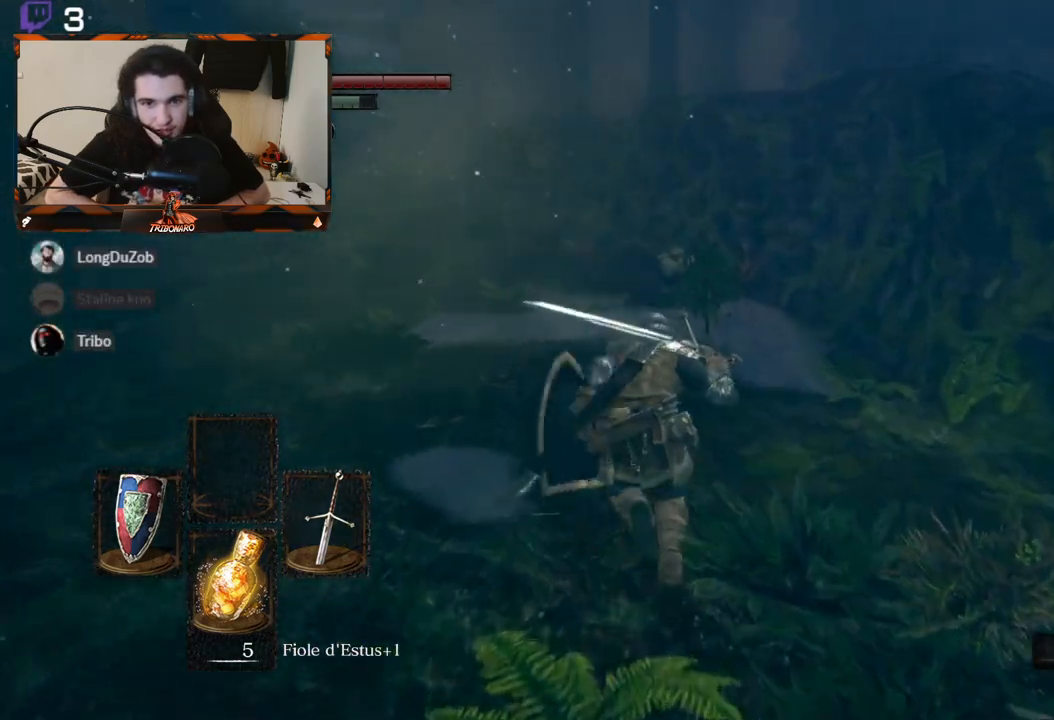
{"buttons": [], "left_stick": "up", "right_stick": "center", "events": [[133, "R3", "up"], [283, "B", "up"]]}
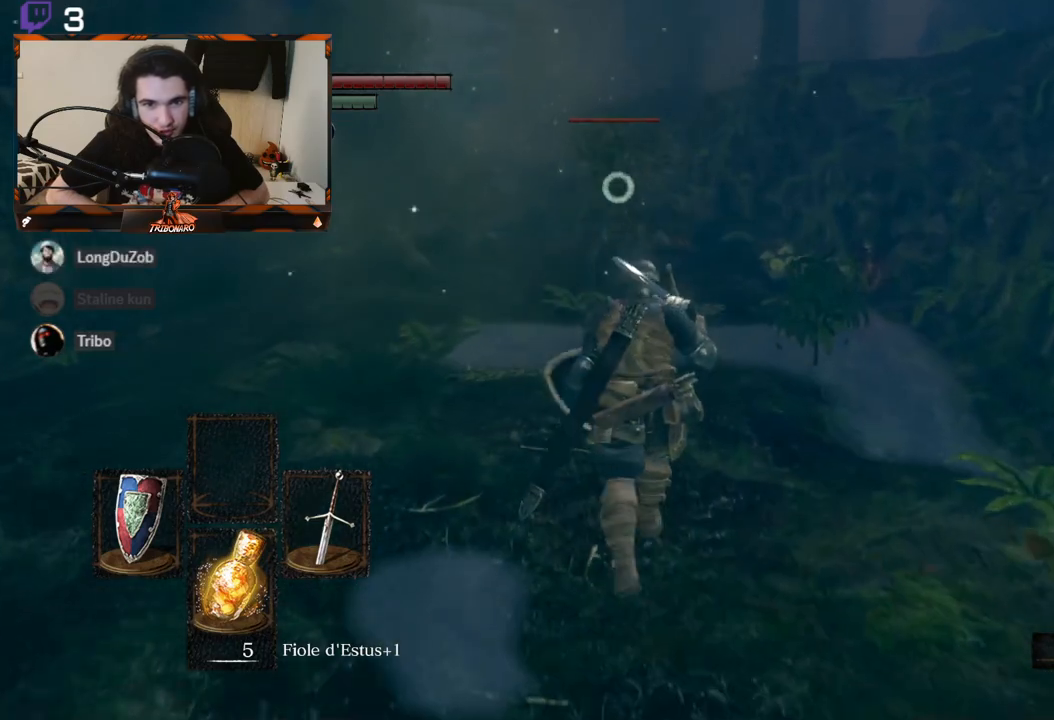
{"buttons": ["L1"], "left_stick": "up", "right_stick": "center", "events": [[433, "L1", "down"]]}
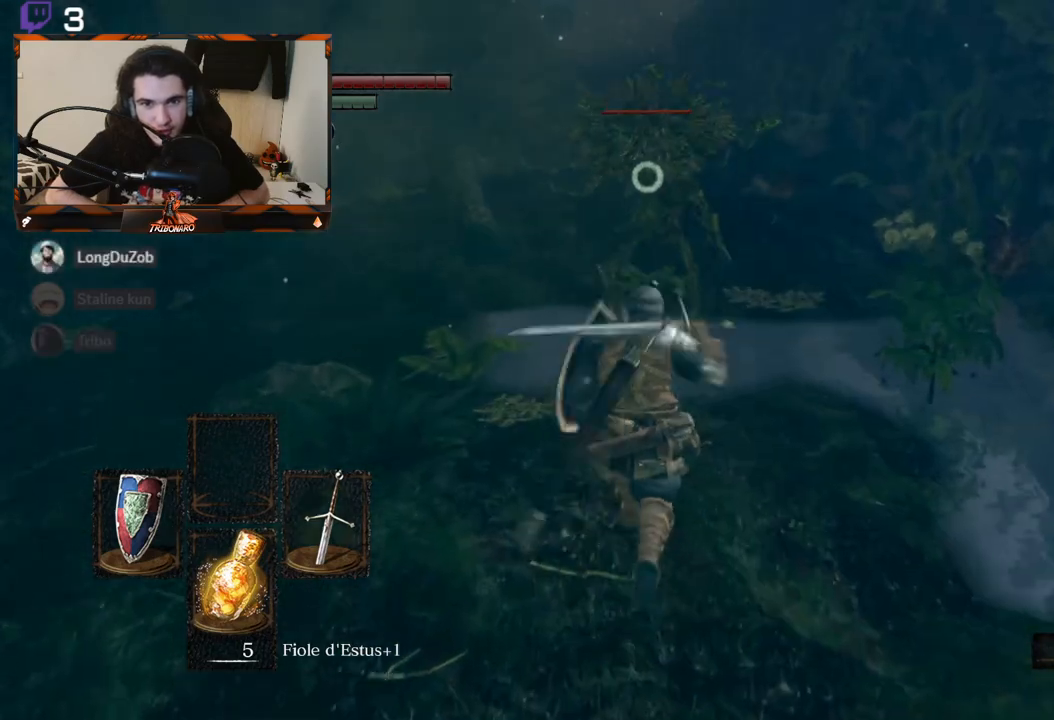
{"buttons": ["L1"], "left_stick": "up-left", "right_stick": "center", "events": [[233, "left_stick", "up-left"]]}
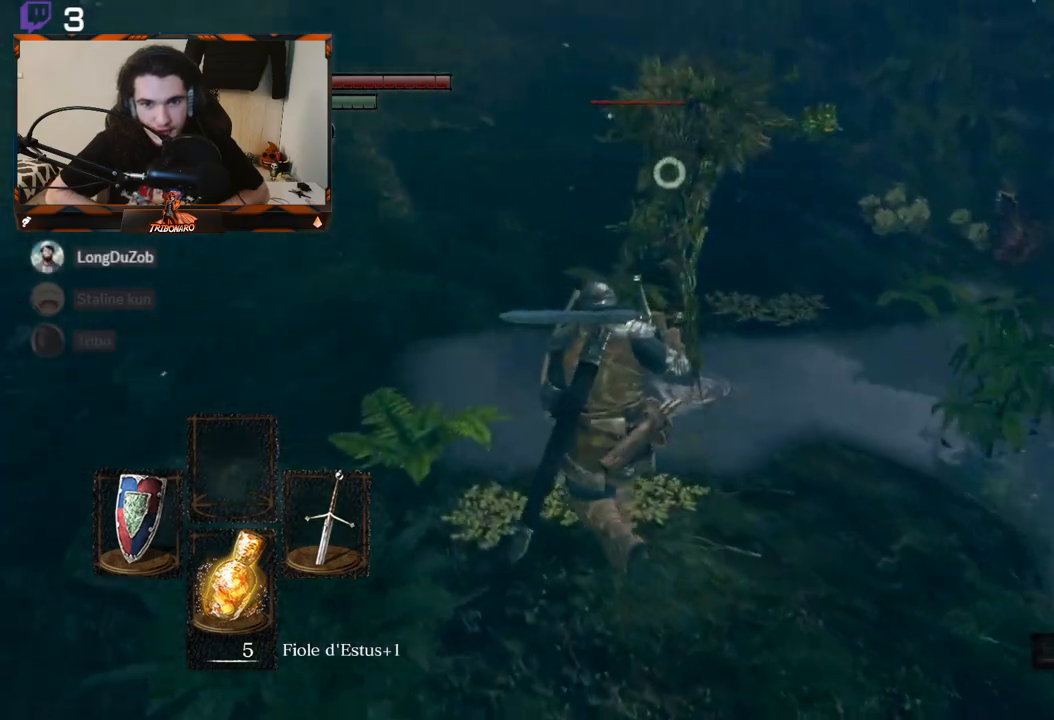
{"buttons": ["L1"], "left_stick": "left", "right_stick": "center", "events": [[250, "left_stick", "left"]]}
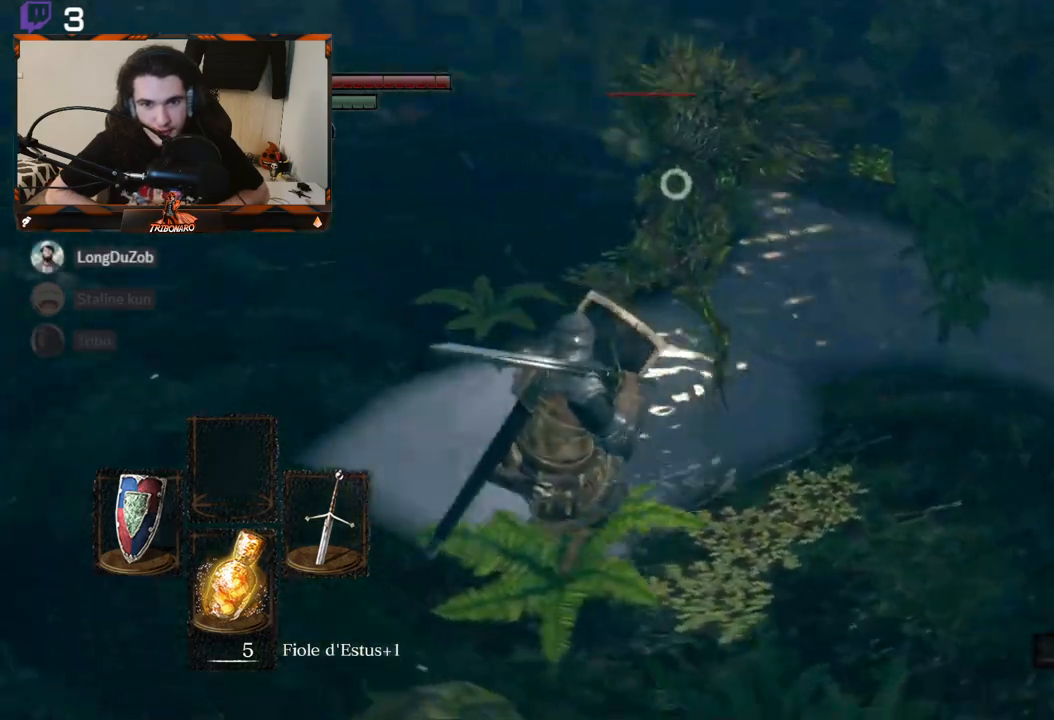
{"buttons": ["L1"], "left_stick": "left", "right_stick": "center", "events": []}
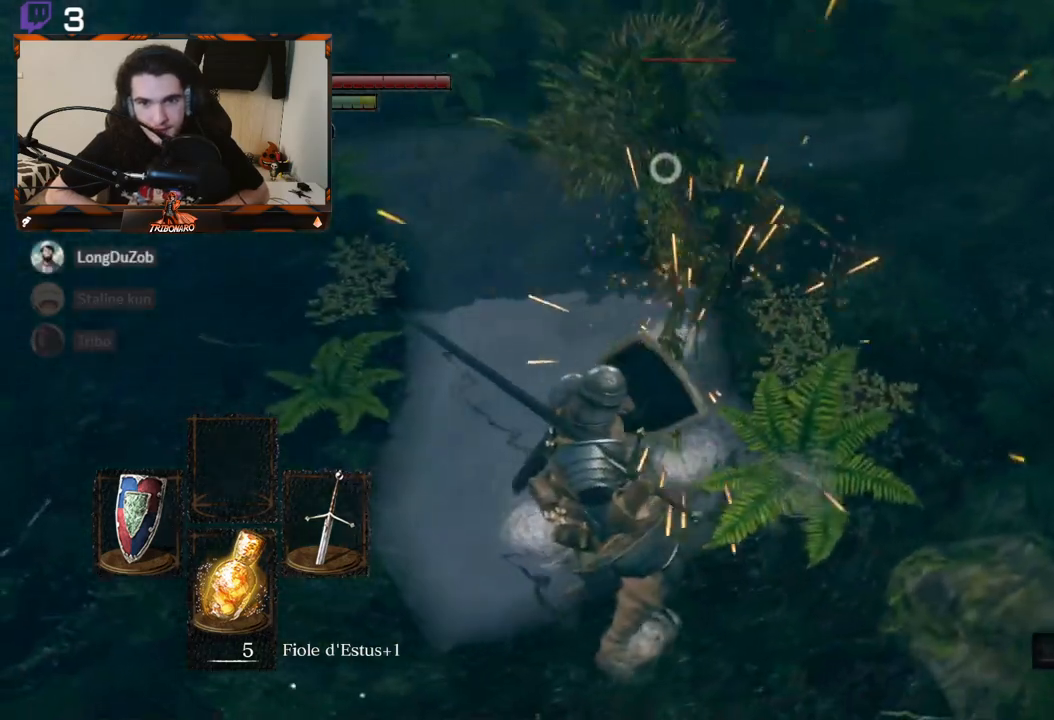
{"buttons": ["R2"], "left_stick": "left", "right_stick": "center", "events": [[217, "L1", "up"], [383, "R2", "down"]]}
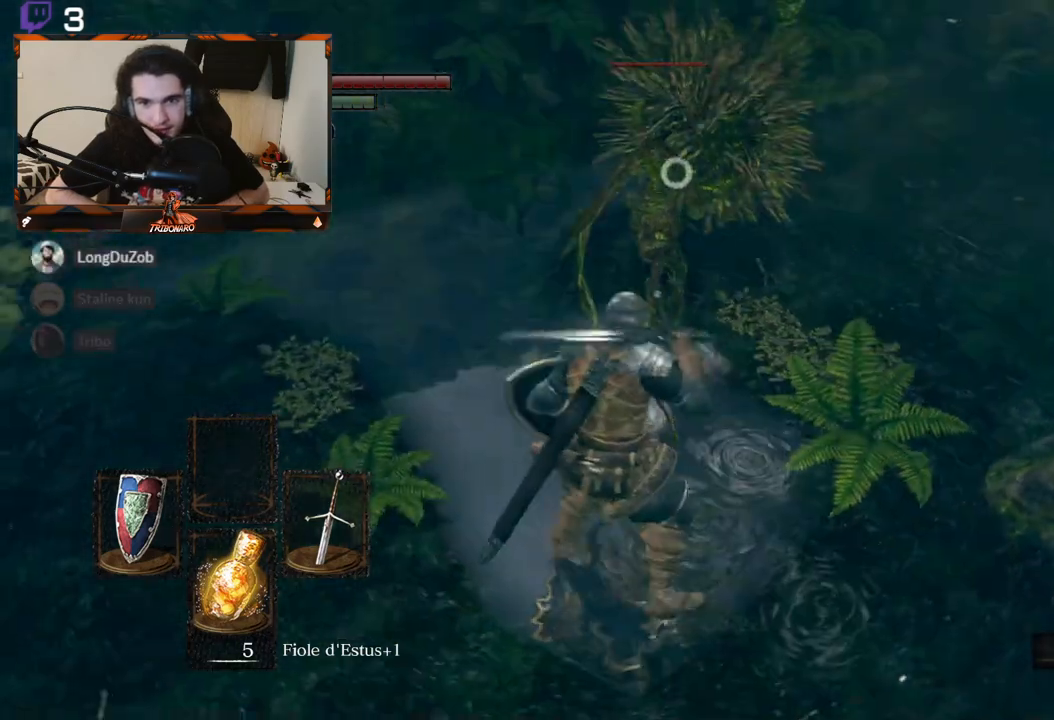
{"buttons": [], "left_stick": "center", "right_stick": "center", "events": [[83, "R2", "up"], [183, "left_stick", "up-left"], [317, "left_stick", "center"]]}
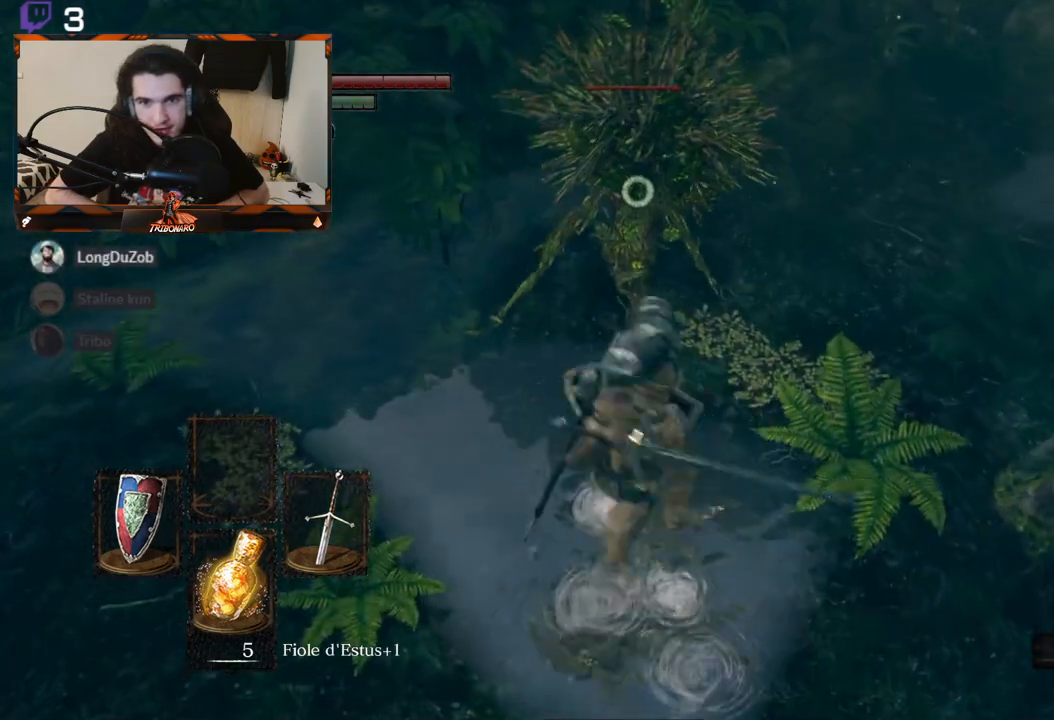
{"buttons": [], "left_stick": "center", "right_stick": "center", "events": []}
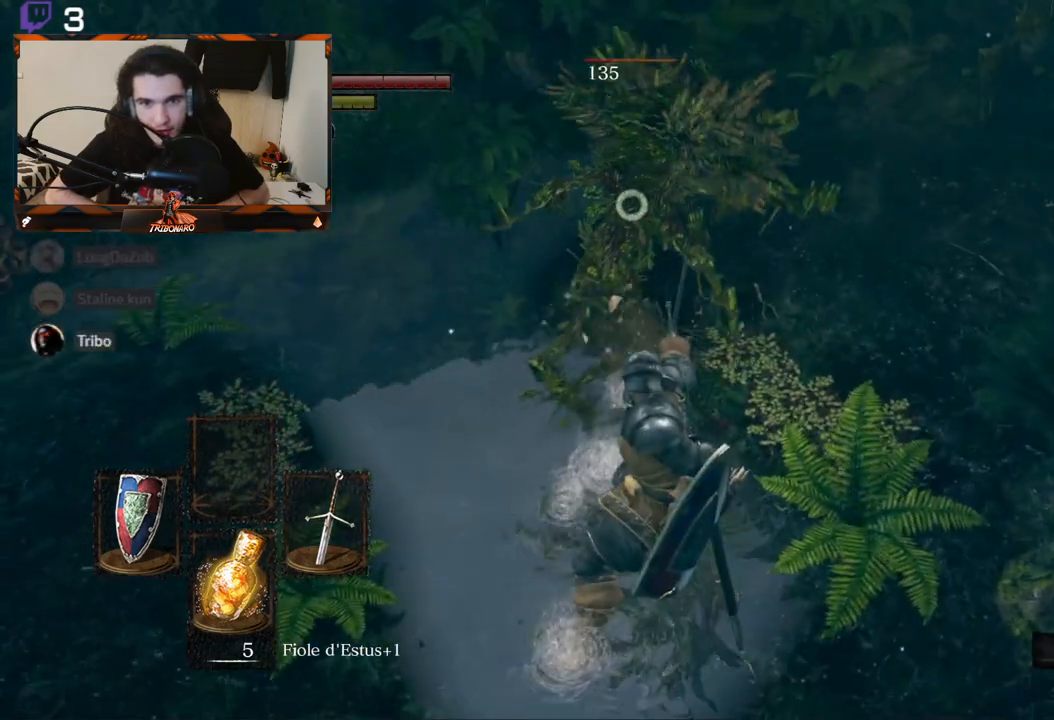
{"buttons": [], "left_stick": "center", "right_stick": "center", "events": [[33, "R2", "down"], [250, "R2", "up"]]}
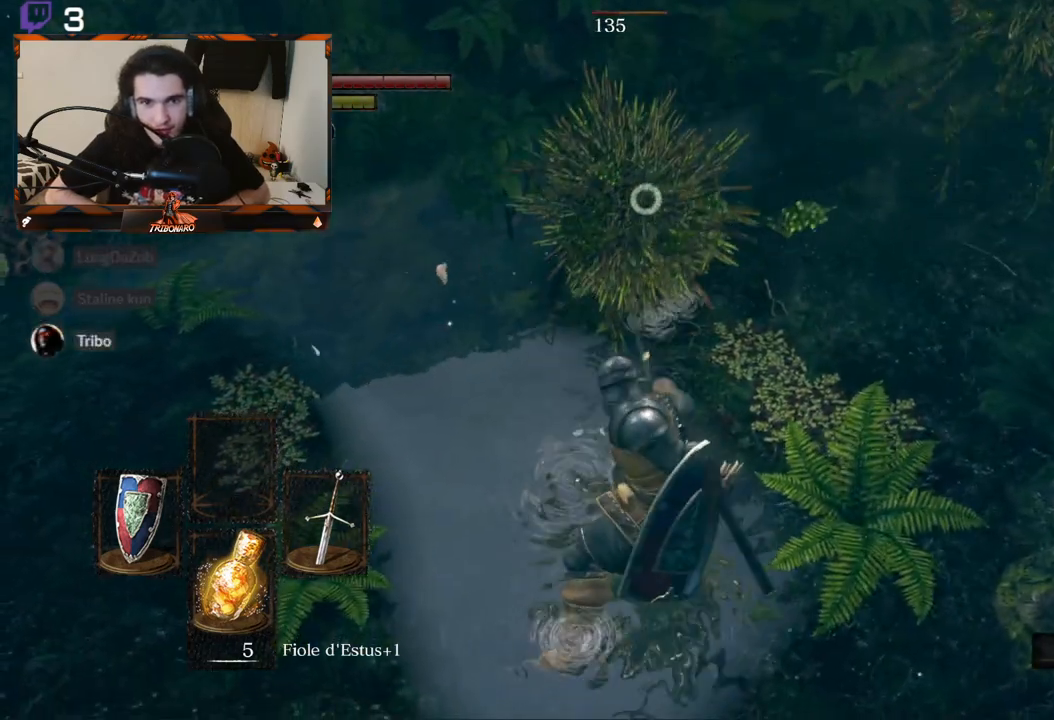
{"buttons": [], "left_stick": "center", "right_stick": "center", "events": []}
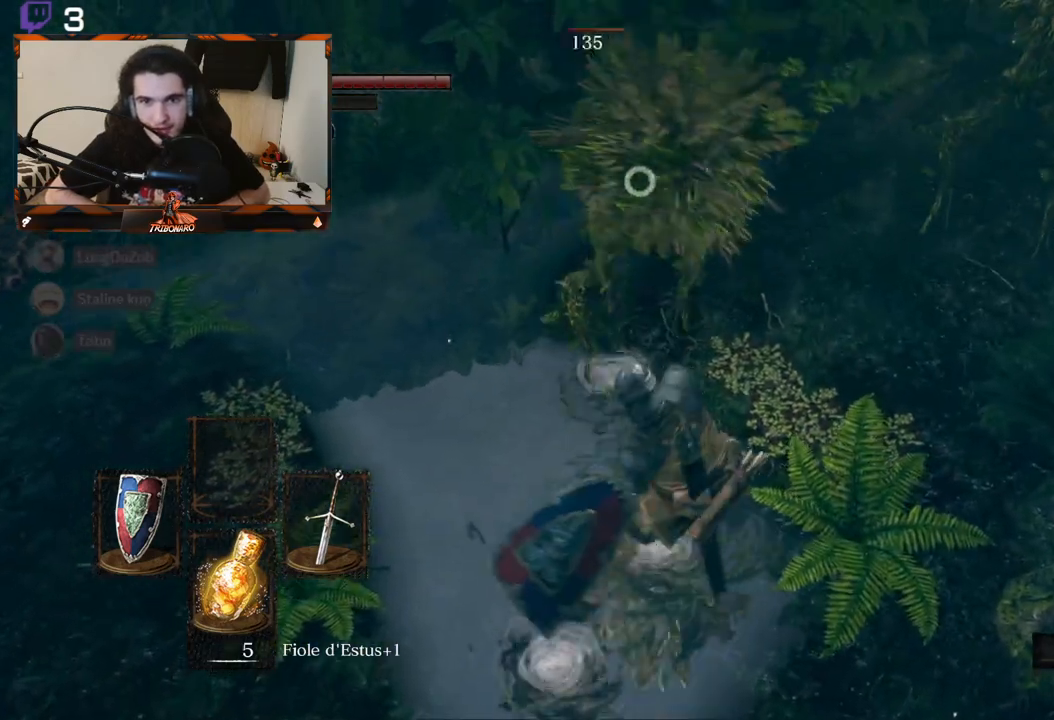
{"buttons": [], "left_stick": "left", "right_stick": "center", "events": [[333, "left_stick", "down-left"], [400, "left_stick", "left"]]}
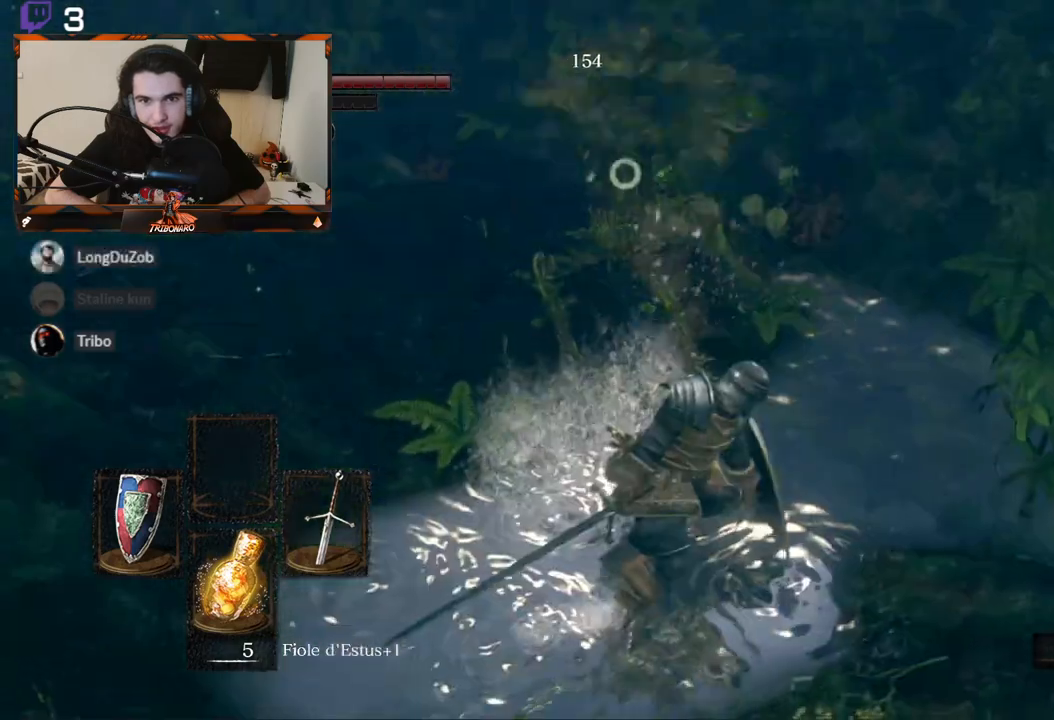
{"buttons": [], "left_stick": "up", "right_stick": "center", "events": [[67, "left_stick", "up-left"], [167, "left_stick", "up"], [400, "B", "down"], [417, "B", "up"]]}
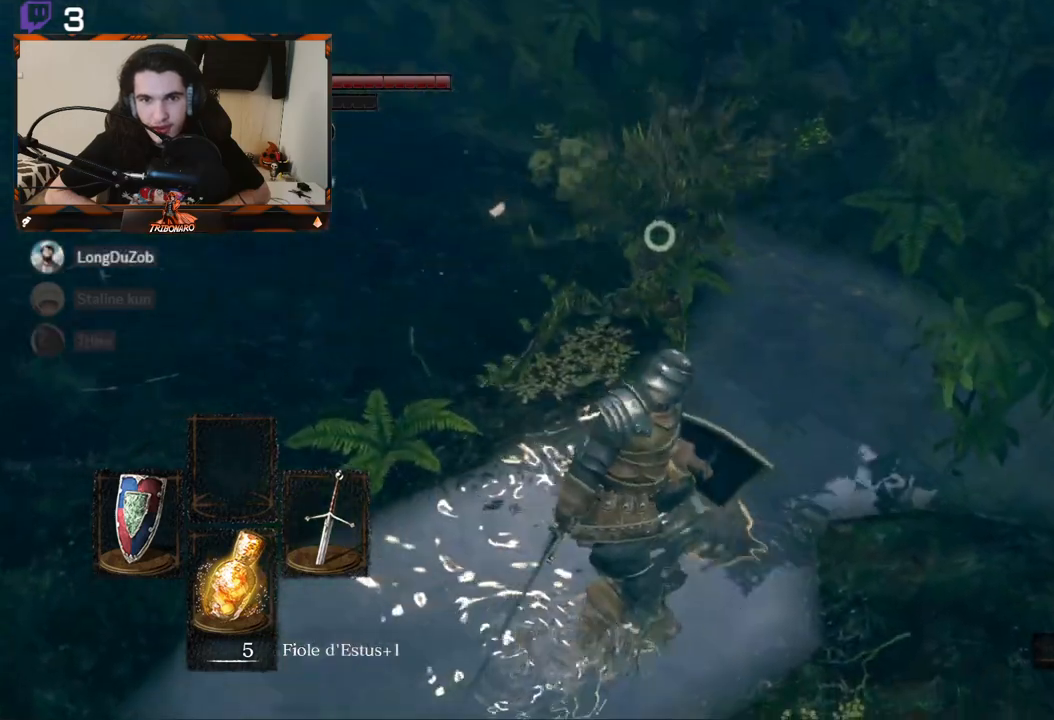
{"buttons": [], "left_stick": "left", "right_stick": "center", "events": [[50, "B", "down"], [67, "B", "up"], [133, "left_stick", "up-left"], [150, "B", "down"], [233, "B", "up"], [417, "left_stick", "left"]]}
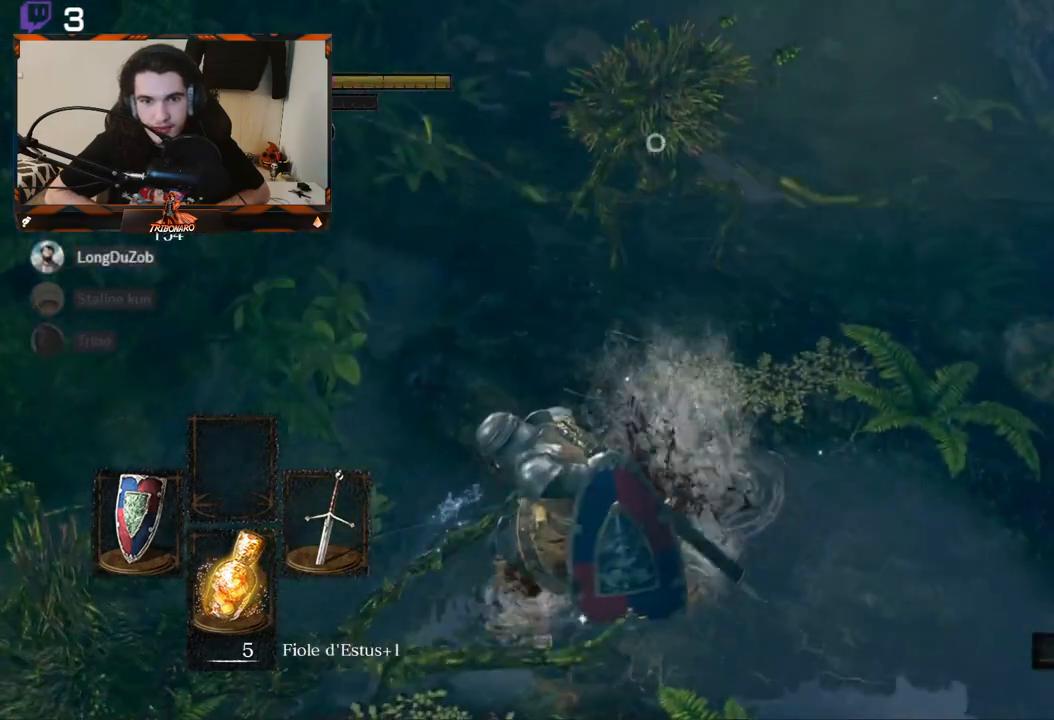
{"buttons": ["L1"], "left_stick": "down-right", "right_stick": "center", "events": [[133, "left_stick", "down"], [333, "left_stick", "down-right"], [350, "L1", "down"]]}
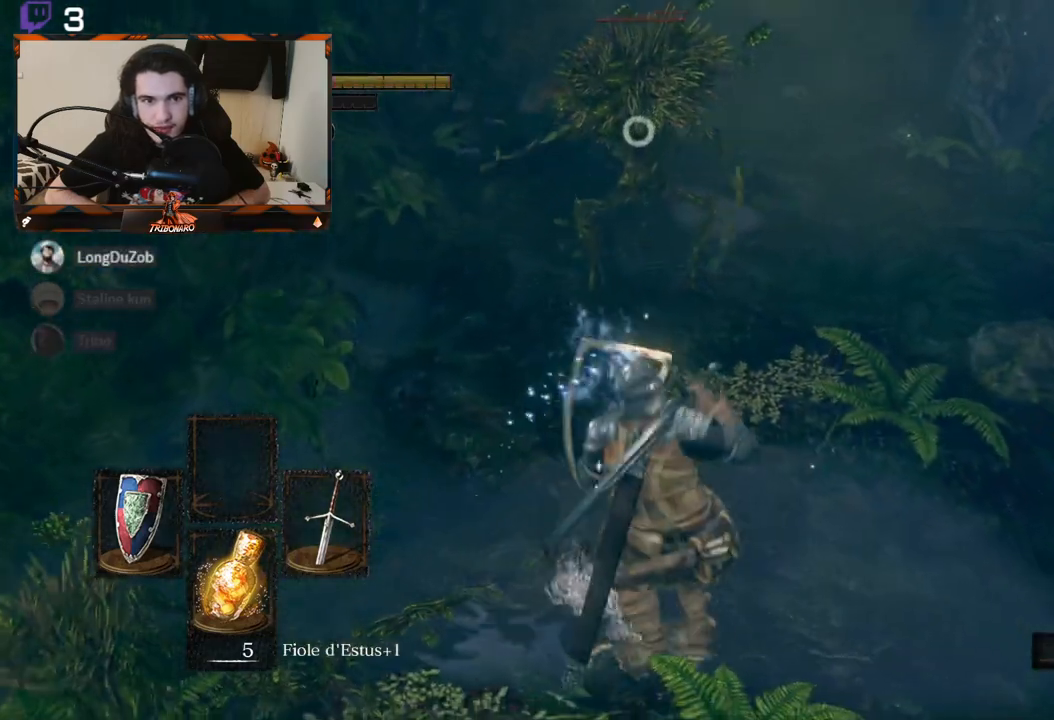
{"buttons": ["L1"], "left_stick": "up-right", "right_stick": "center", "events": [[67, "left_stick", "down"], [350, "left_stick", "center"], [400, "left_stick", "up-right"]]}
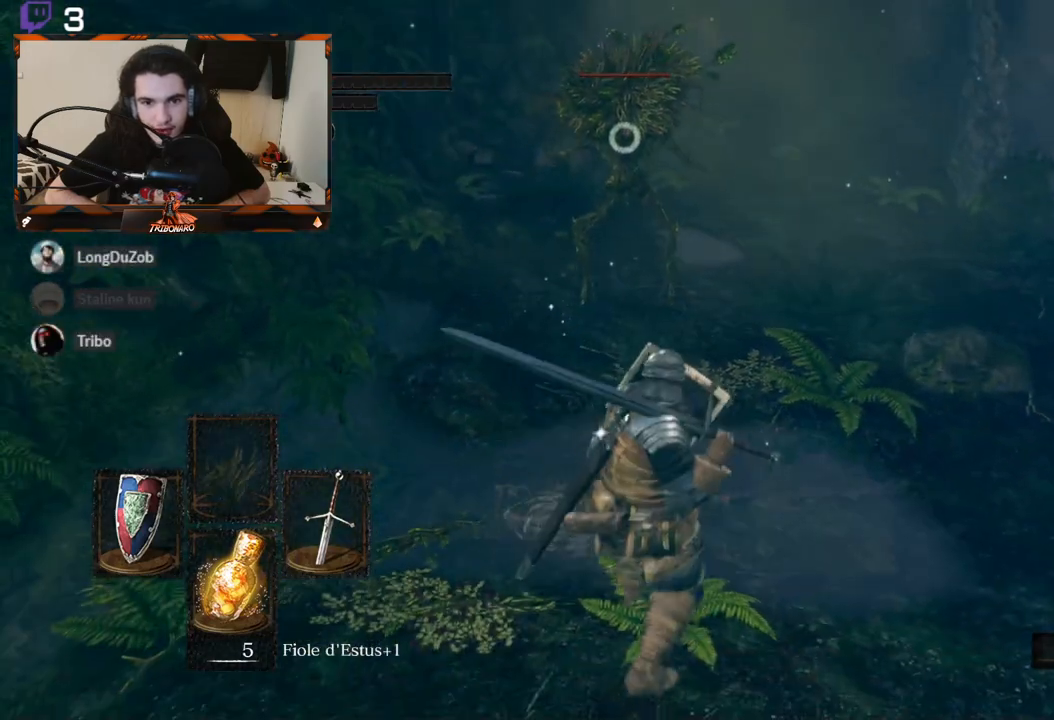
{"buttons": [], "left_stick": "up-right", "right_stick": "center", "events": [[367, "L1", "up"]]}
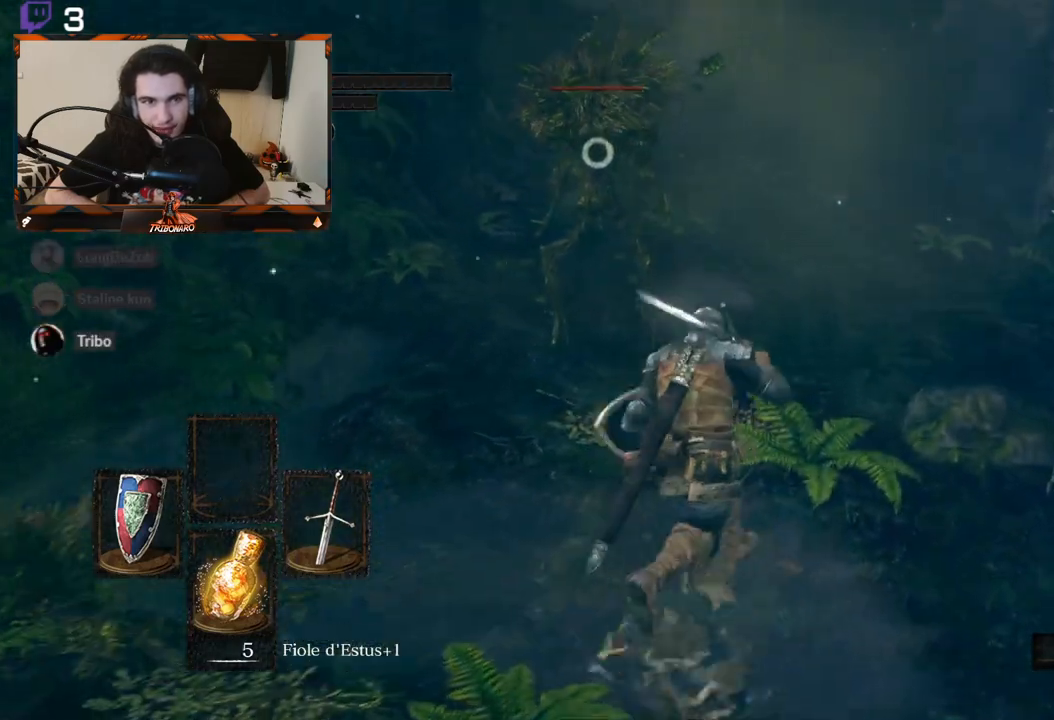
{"buttons": [], "left_stick": "up-right", "right_stick": "center", "events": []}
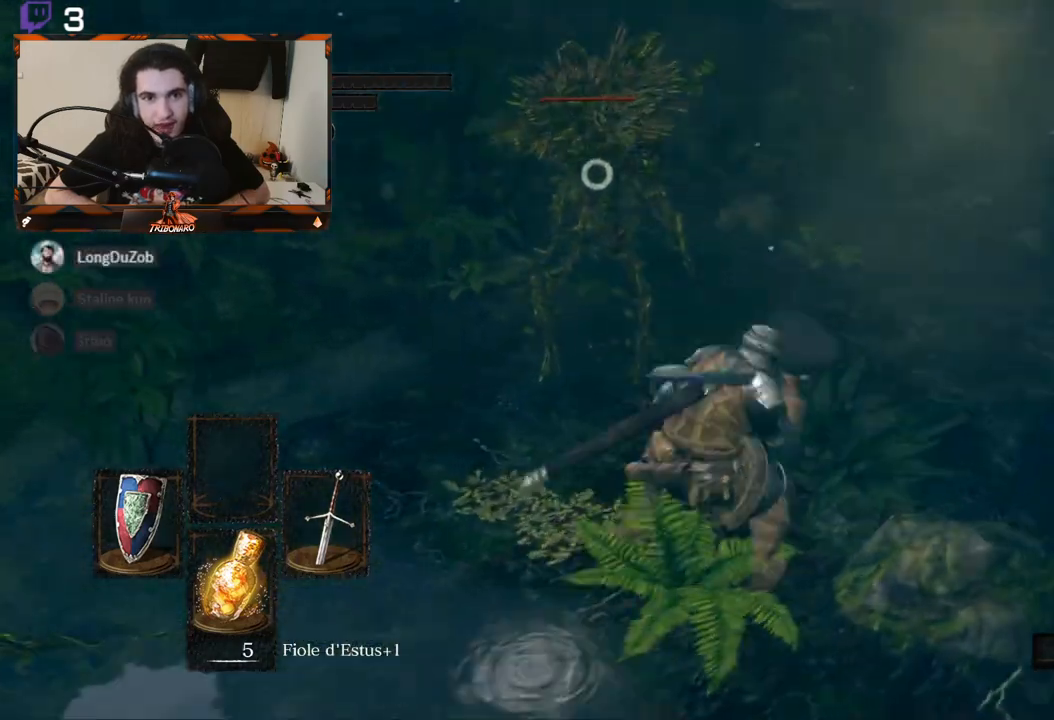
{"buttons": [], "left_stick": "up-right", "right_stick": "center", "events": []}
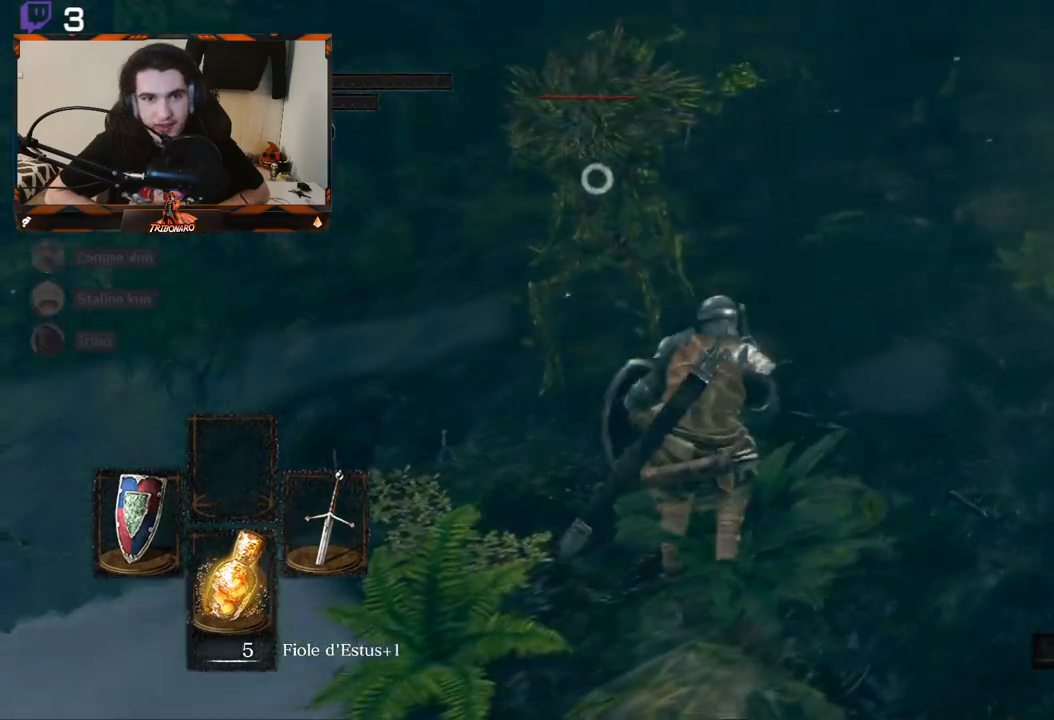
{"buttons": ["L1"], "left_stick": "up-right", "right_stick": "center", "events": [[250, "L1", "down"]]}
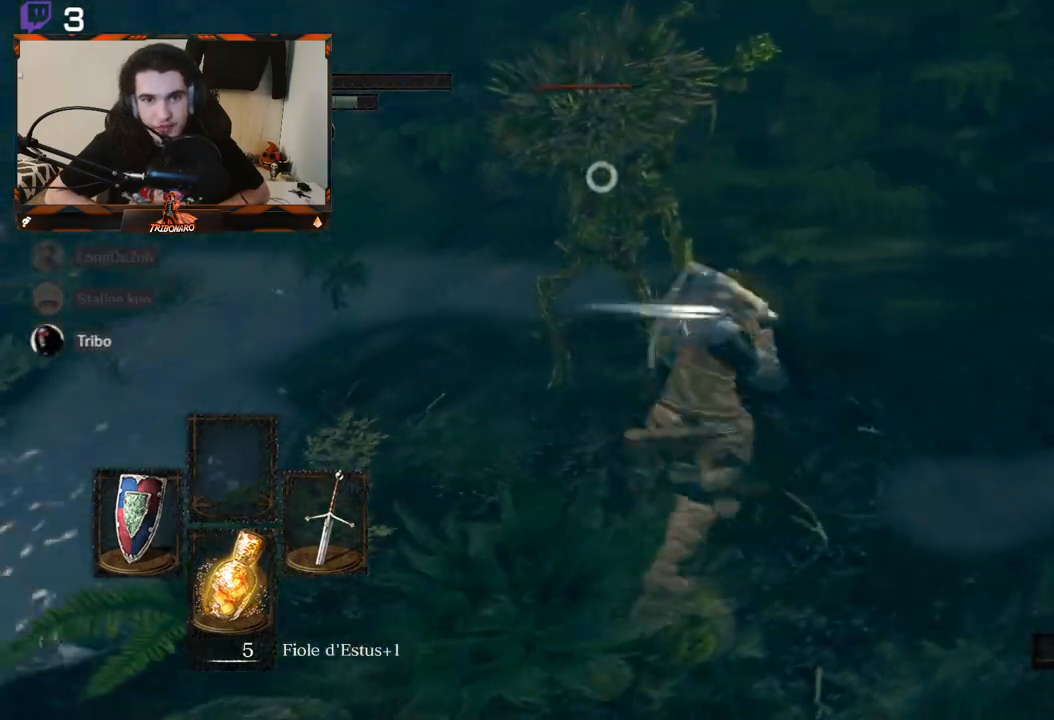
{"buttons": ["L1"], "left_stick": "up-right", "right_stick": "center", "events": []}
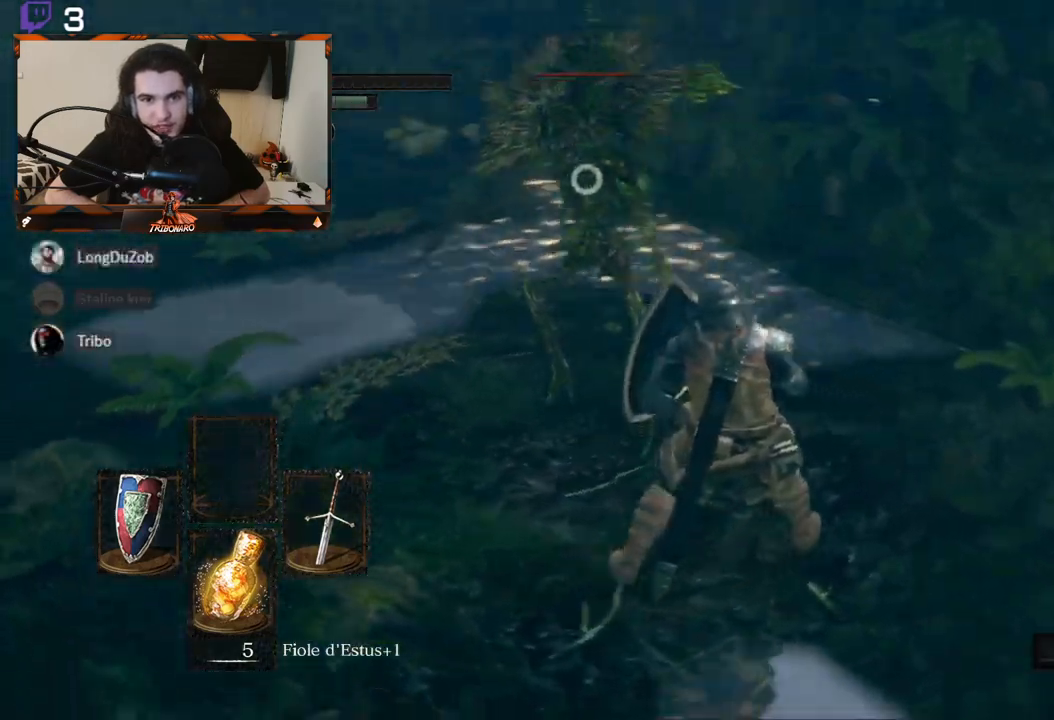
{"buttons": ["L1"], "left_stick": "up-right", "right_stick": "center", "events": [[183, "left_stick", "center"], [233, "left_stick", "left"], [400, "left_stick", "center"], [483, "left_stick", "up-right"]]}
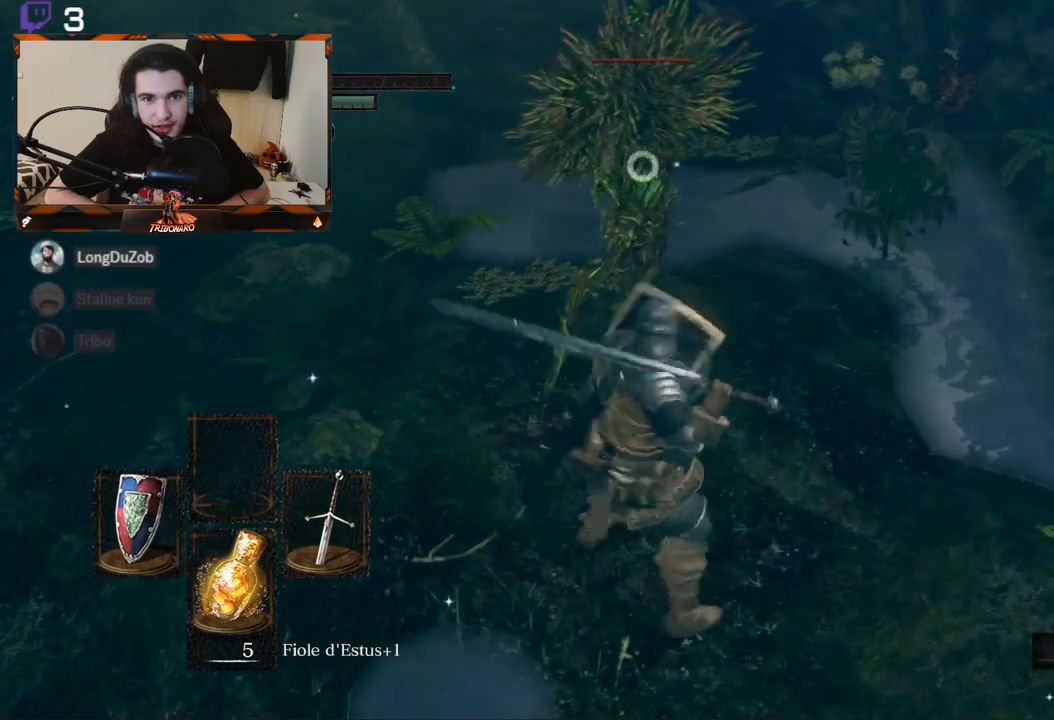
{"buttons": ["L1"], "left_stick": "down-left", "right_stick": "center", "events": [[117, "left_stick", "center"], [183, "left_stick", "left"], [367, "left_stick", "down-left"]]}
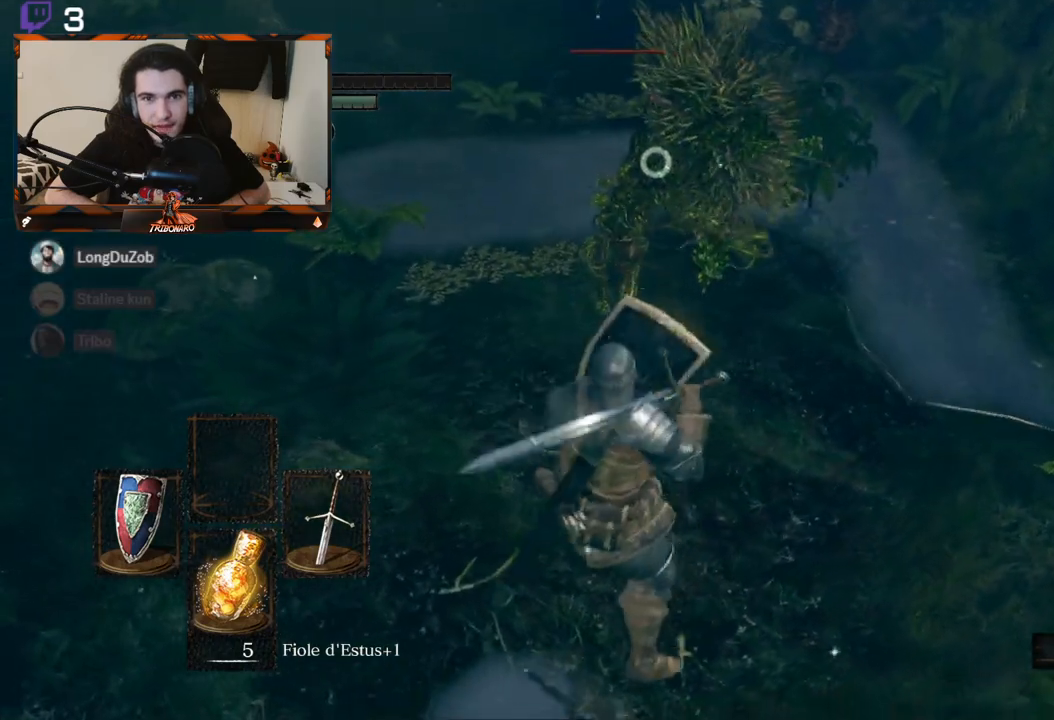
{"buttons": ["L1"], "left_stick": "up", "right_stick": "center", "events": [[17, "left_stick", "center"], [150, "left_stick", "down"], [317, "left_stick", "center"], [417, "left_stick", "up"]]}